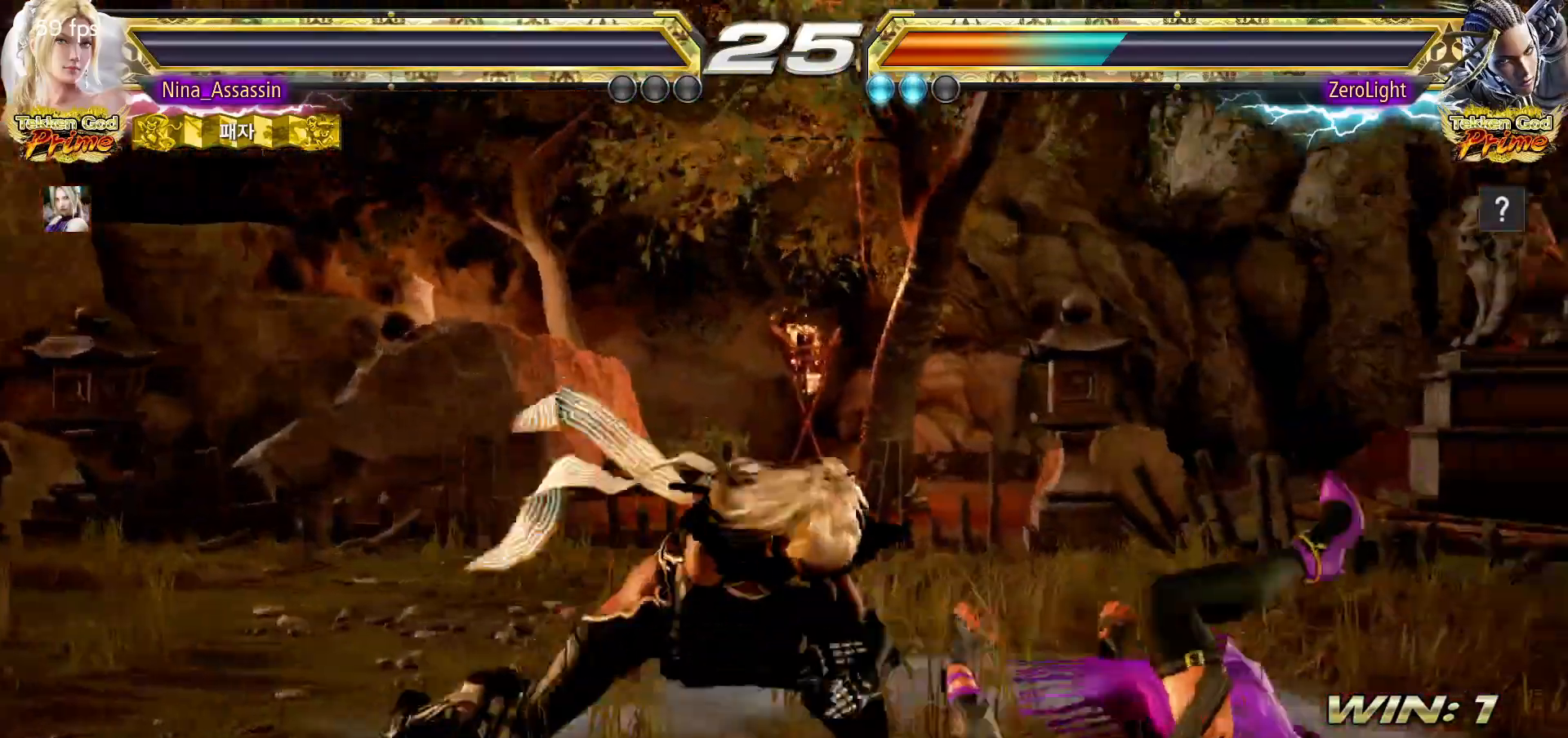
Gameplay with a controller (arcade stick); each line is a JSON object with the inputs held at the frame after it (dt_ms = milliseconds from this image to that frame). "events" lists button and stick changes between this image and that frame as [ms after this image, input, new state], when the widget could be followed in between. Not read: L3 R3.
{"dt_ms": 500, "buttons": ["START"], "left_stick": "center", "events": [[33, "START", "up"], [83, "START", "down"], [133, "START", "up"], [167, "START", "down"], [217, "START", "up"], [267, "START", "down"], [317, "START", "up"], [367, "START", "down"], [417, "START", "up"], [467, "START", "down"]]}
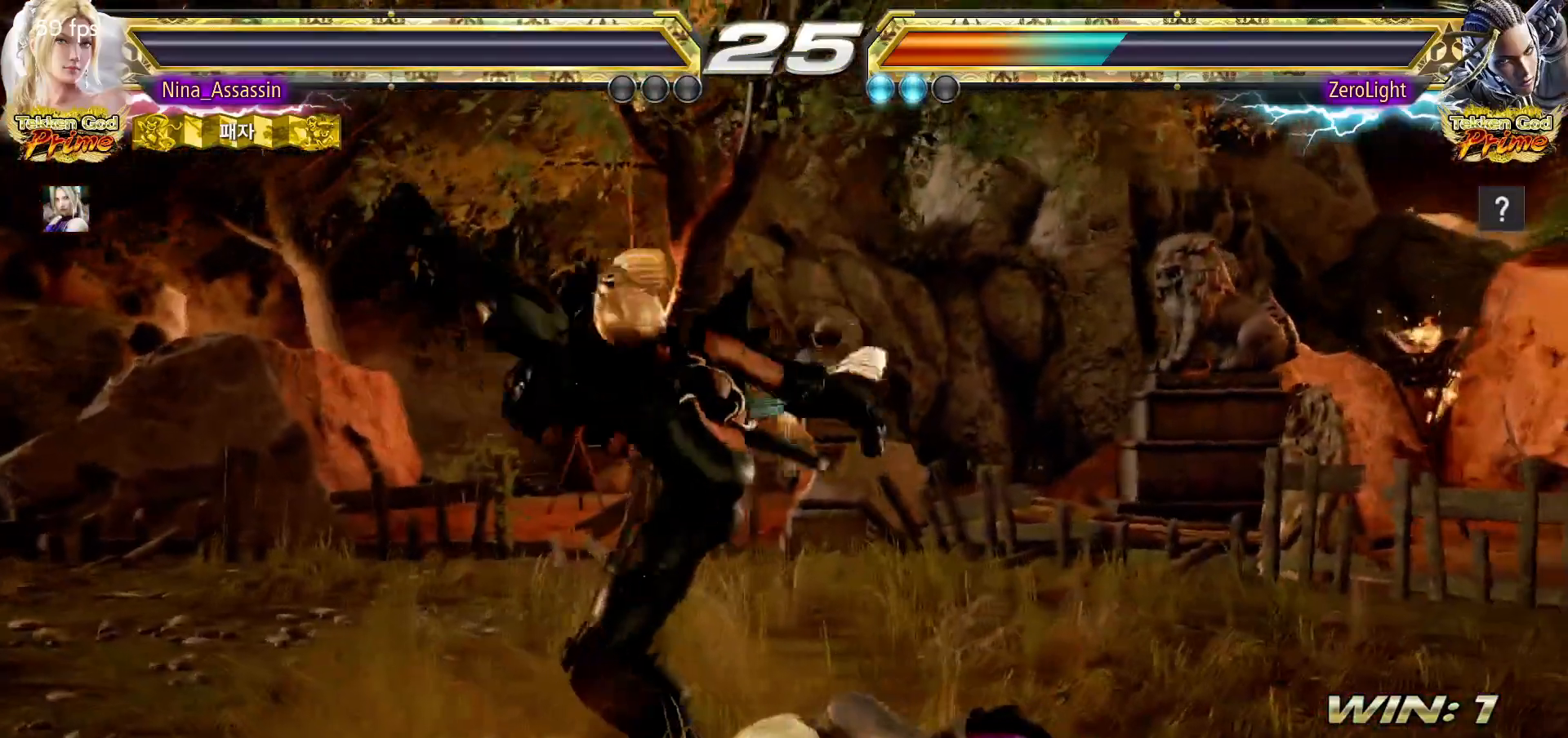
{"dt_ms": 500, "buttons": [], "left_stick": "center", "events": [[17, "START", "up"], [67, "START", "down"], [117, "START", "up"], [267, "START", "down"], [300, "START", "up"], [350, "START", "down"], [400, "START", "up"], [450, "START", "down"], [483, "START", "up"]]}
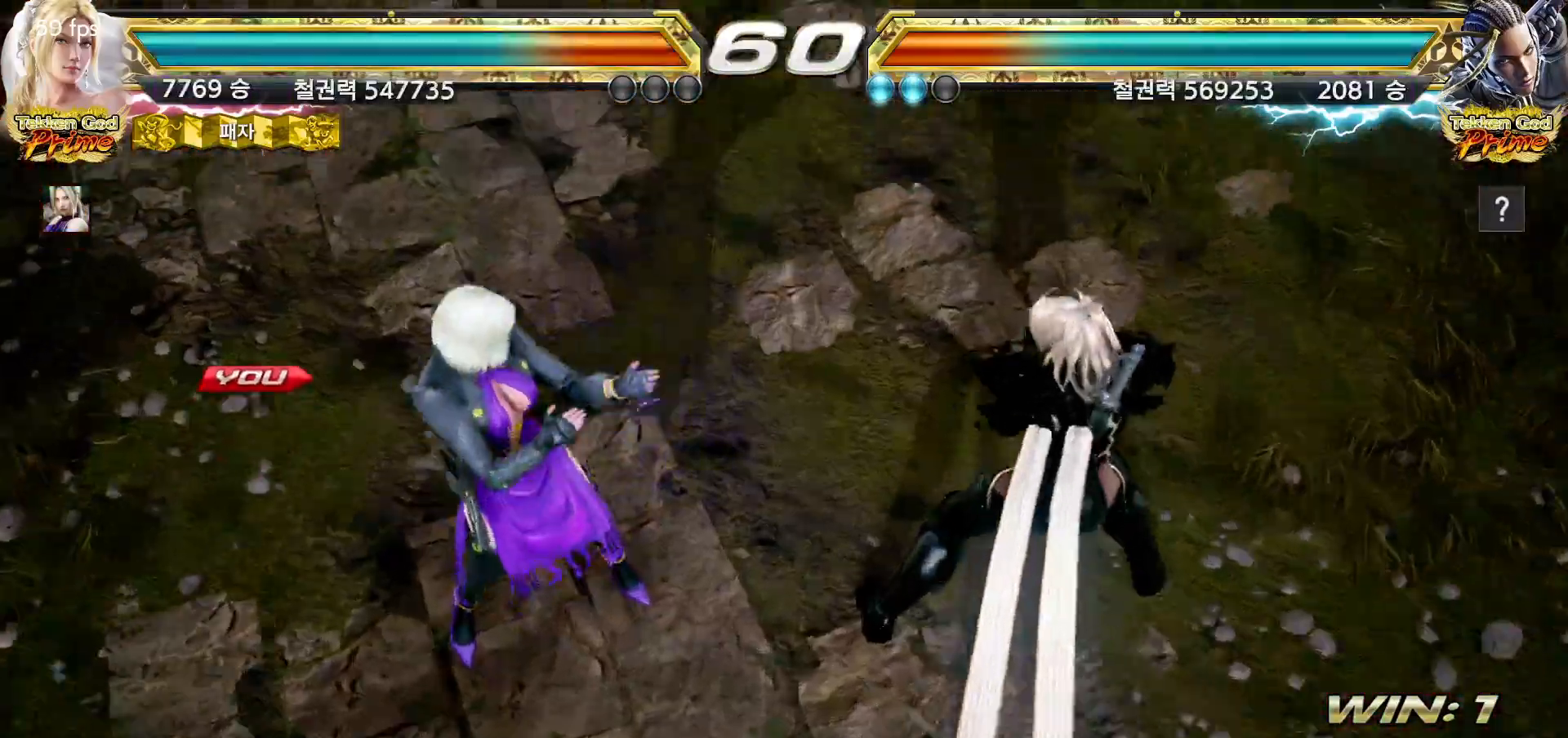
{"dt_ms": 500, "buttons": [], "left_stick": "center", "events": [[50, "START", "down"], [100, "START", "up"], [133, "START", "down"], [183, "START", "up"], [233, "START", "down"], [283, "START", "up"], [333, "START", "down"], [367, "START", "up"], [433, "START", "down"], [467, "START", "up"]]}
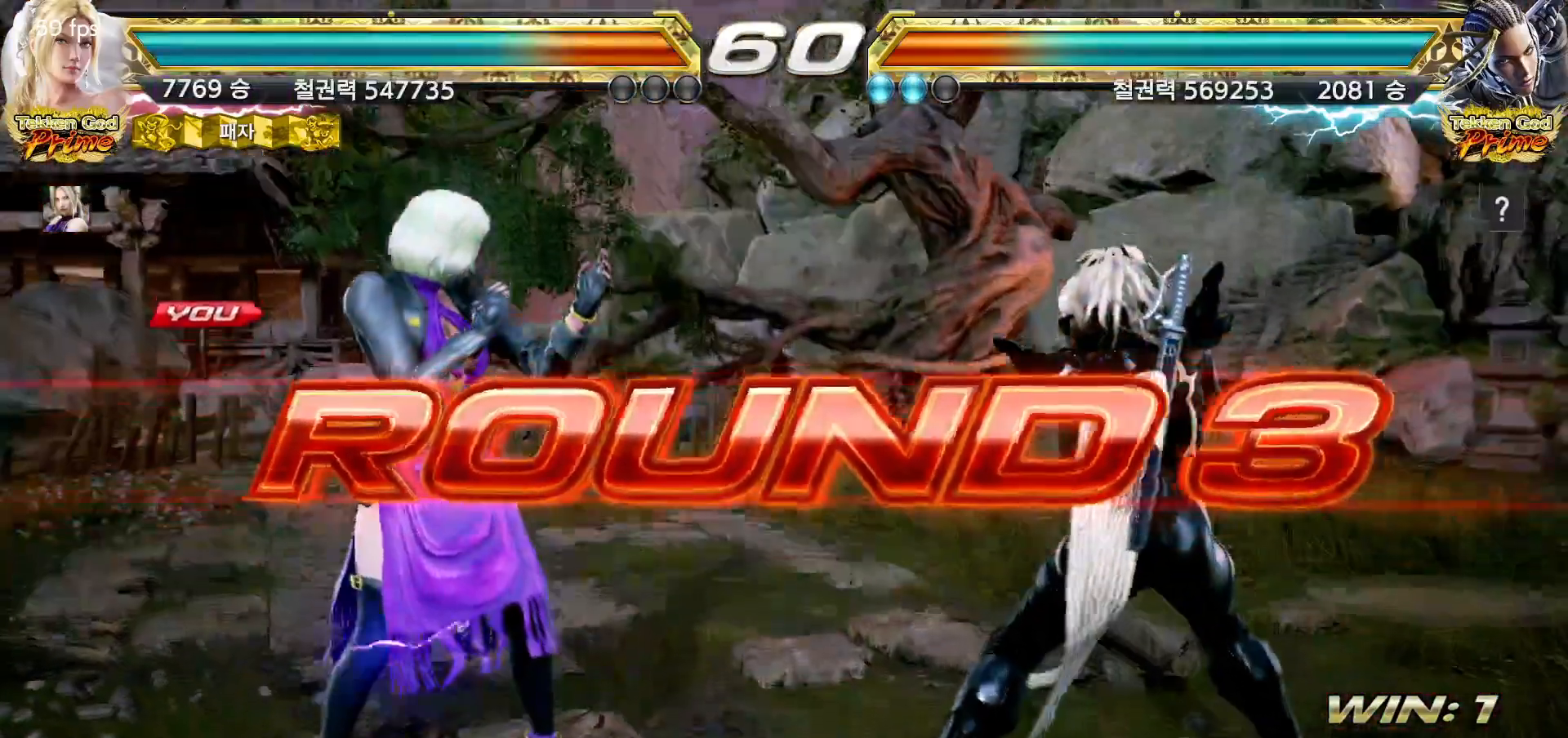
{"dt_ms": 500, "buttons": ["START"], "left_stick": "center", "events": [[17, "START", "down"], [67, "START", "up"], [117, "START", "down"], [150, "START", "up"], [200, "START", "down"], [250, "START", "up"], [300, "START", "down"], [333, "START", "up"], [383, "START", "down"], [433, "START", "up"], [483, "START", "down"]]}
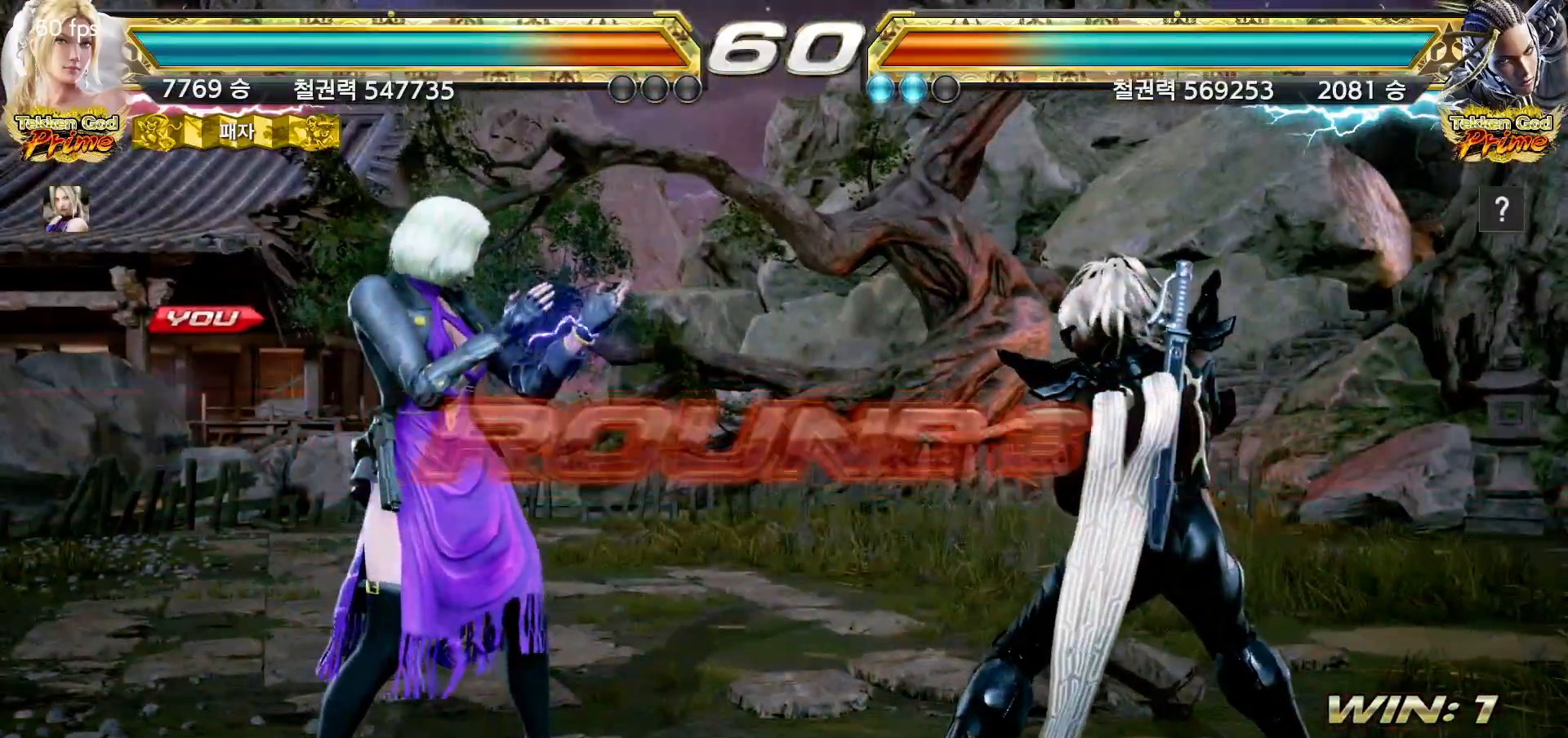
{"dt_ms": 500, "buttons": [], "left_stick": "center", "events": [[17, "START", "up"], [50, "START", "down"], [100, "START", "up"]]}
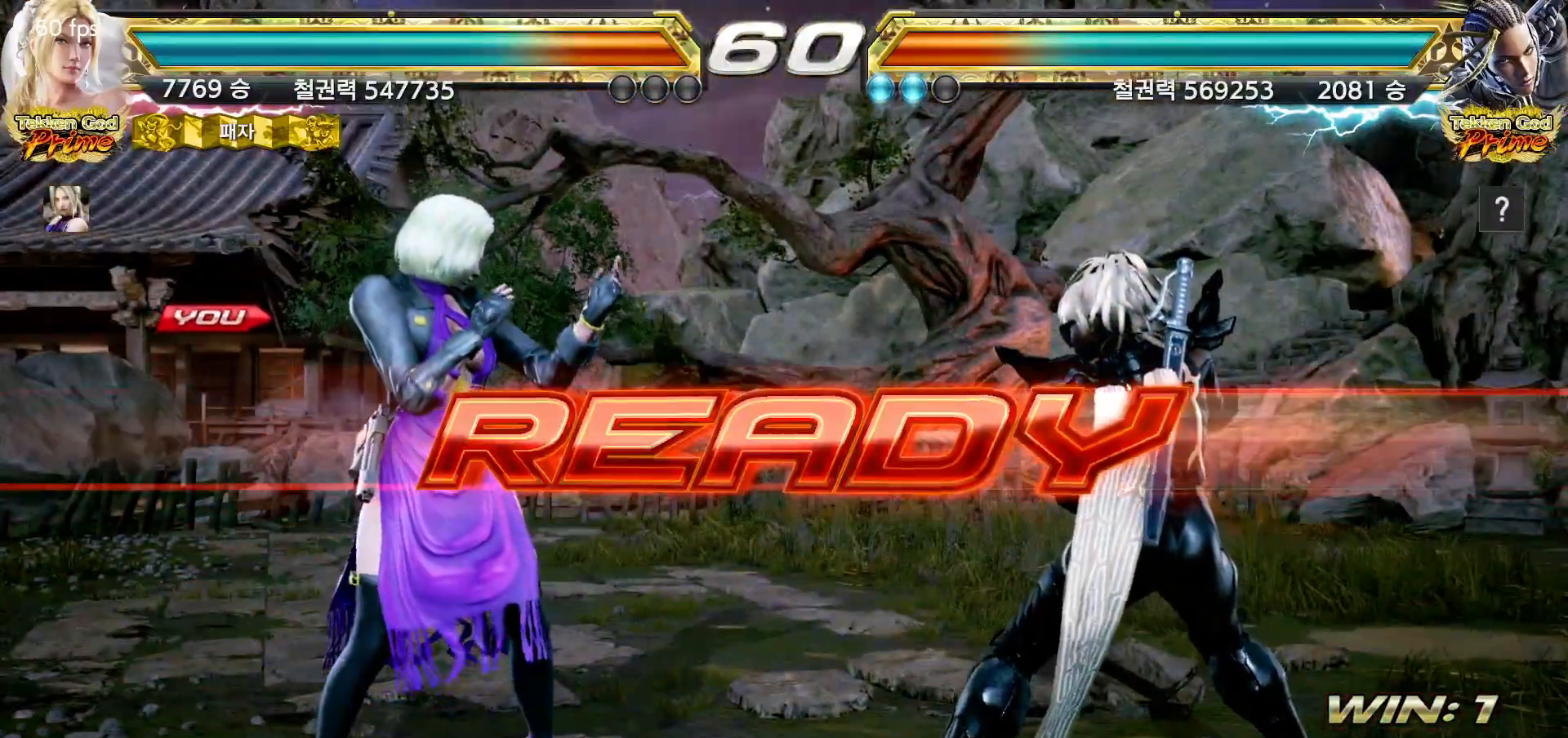
{"dt_ms": 500, "buttons": [], "left_stick": "center", "events": []}
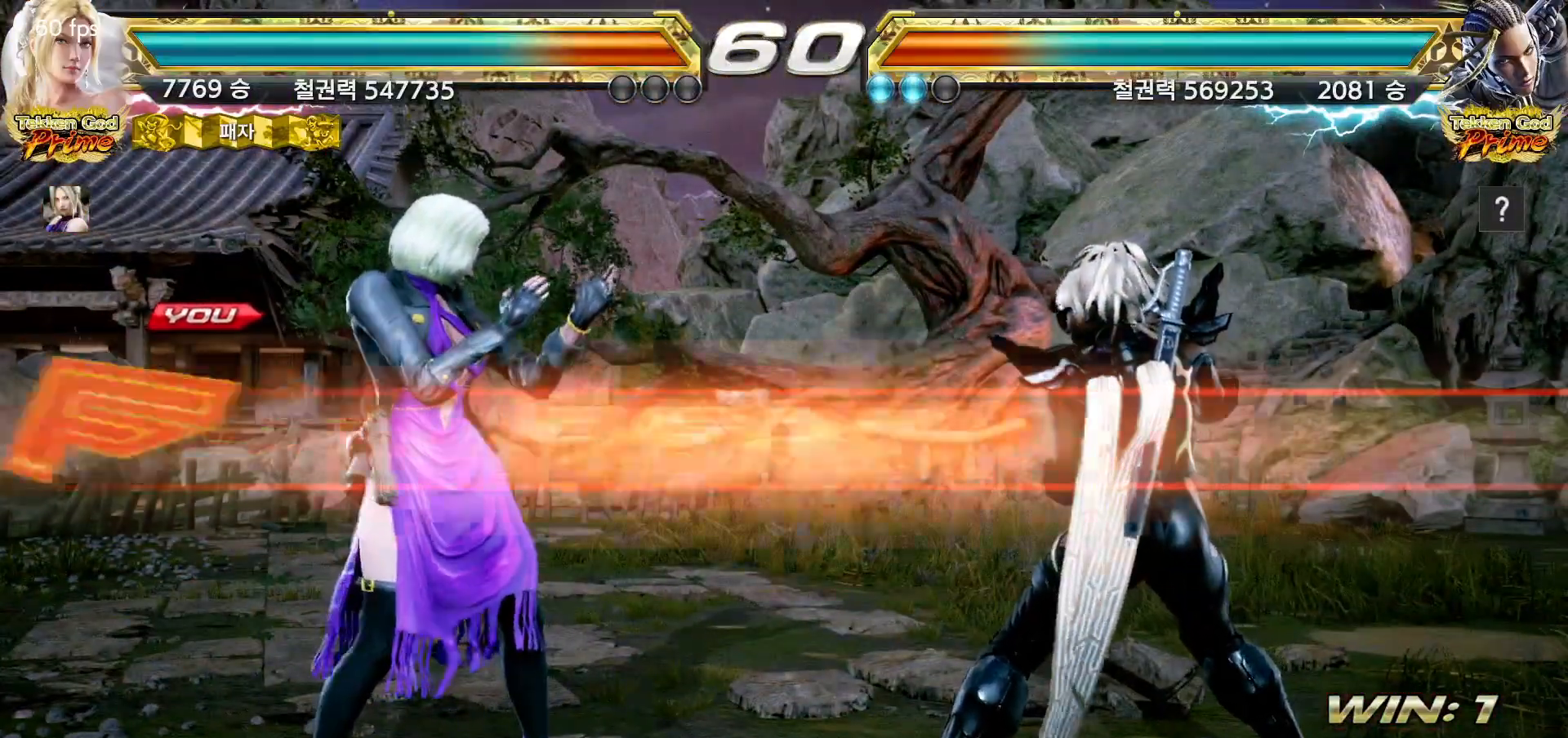
{"dt_ms": 500, "buttons": [], "left_stick": "center", "events": []}
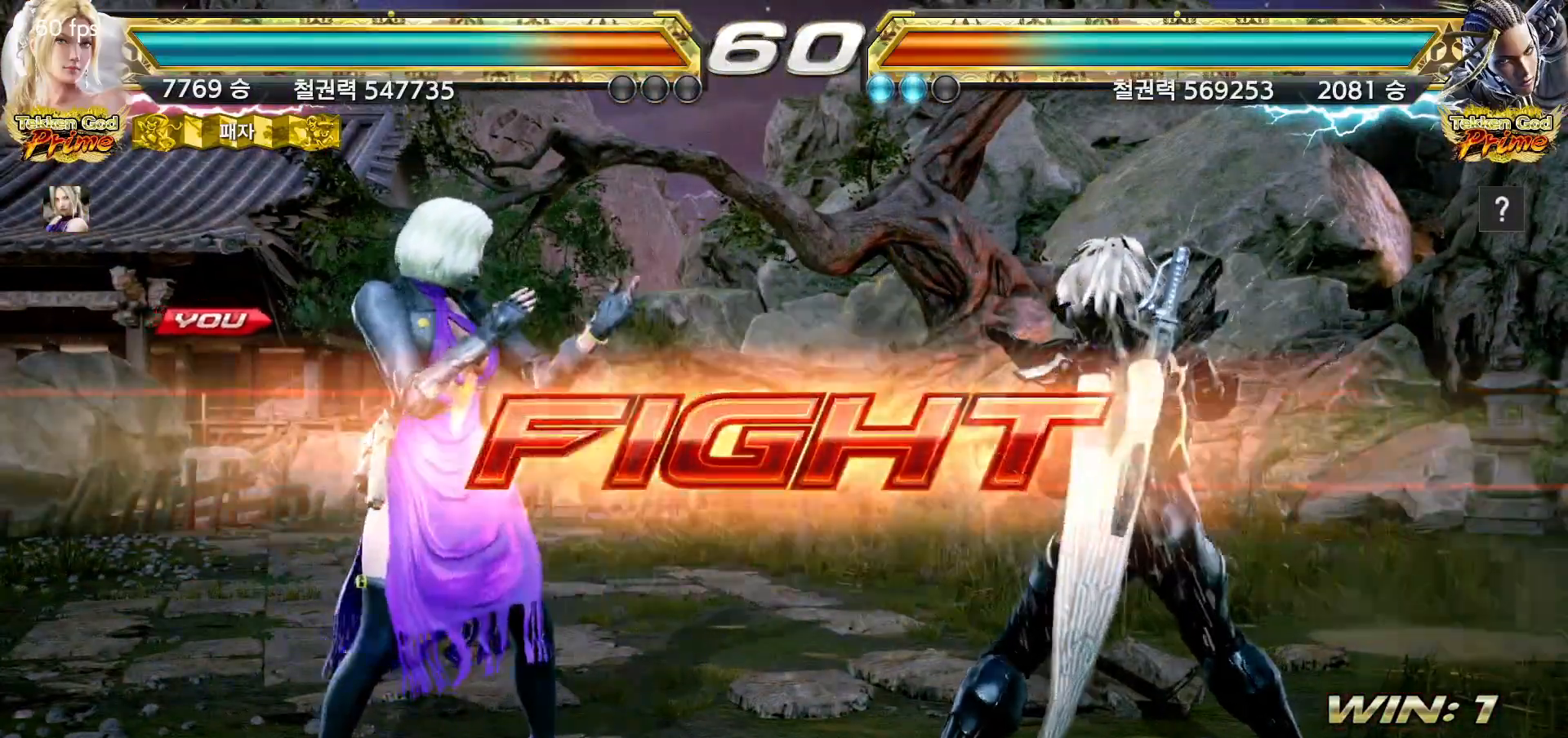
{"dt_ms": 500, "buttons": [], "left_stick": "center", "events": [[117, "SQUARE", "down"], [167, "SQUARE", "up"], [217, "TRIANGLE", "down"], [300, "TRIANGLE", "up"]]}
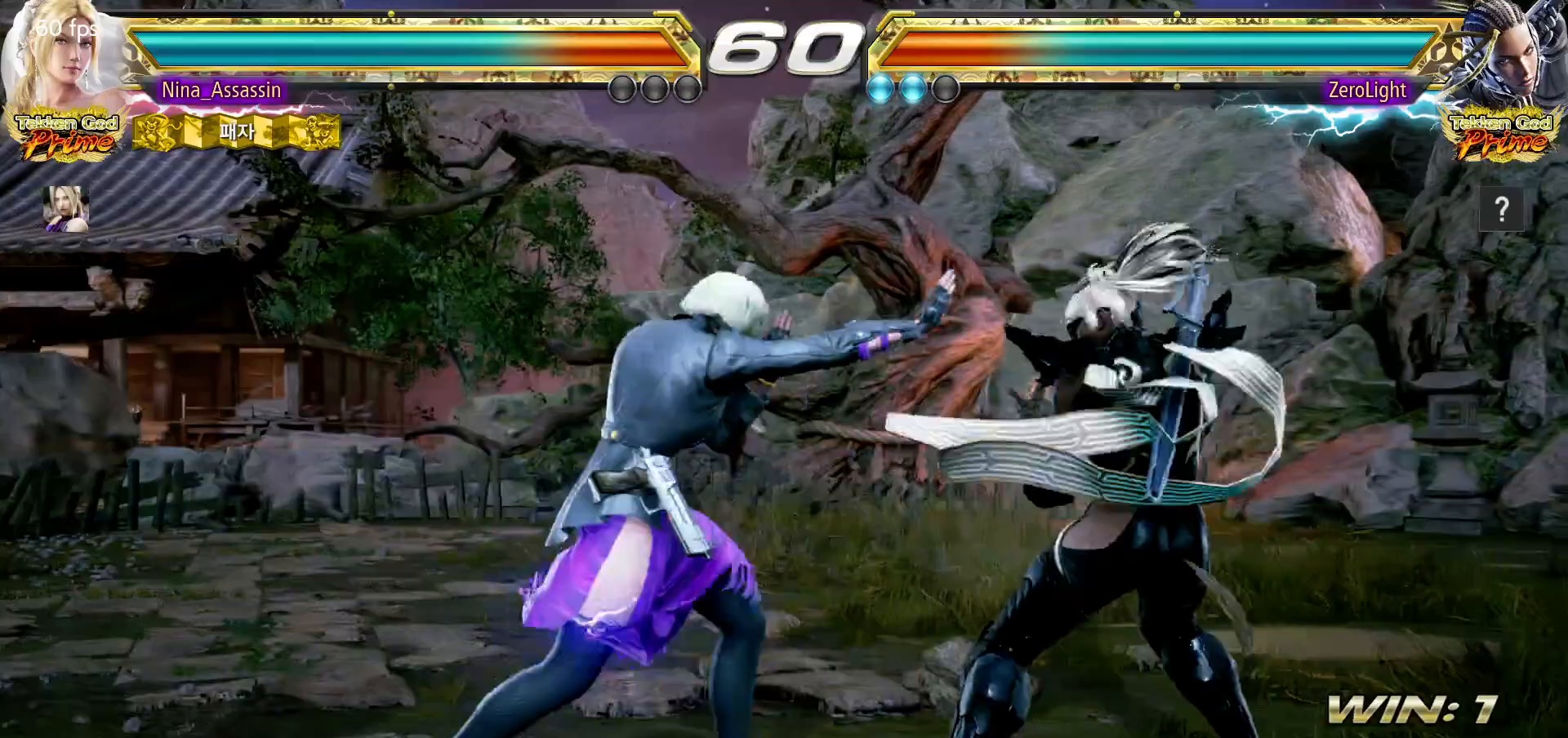
{"dt_ms": 500, "buttons": [], "left_stick": "left", "events": [[200, "left_stick", "left"], [283, "left_stick", "center"], [350, "left_stick", "left"]]}
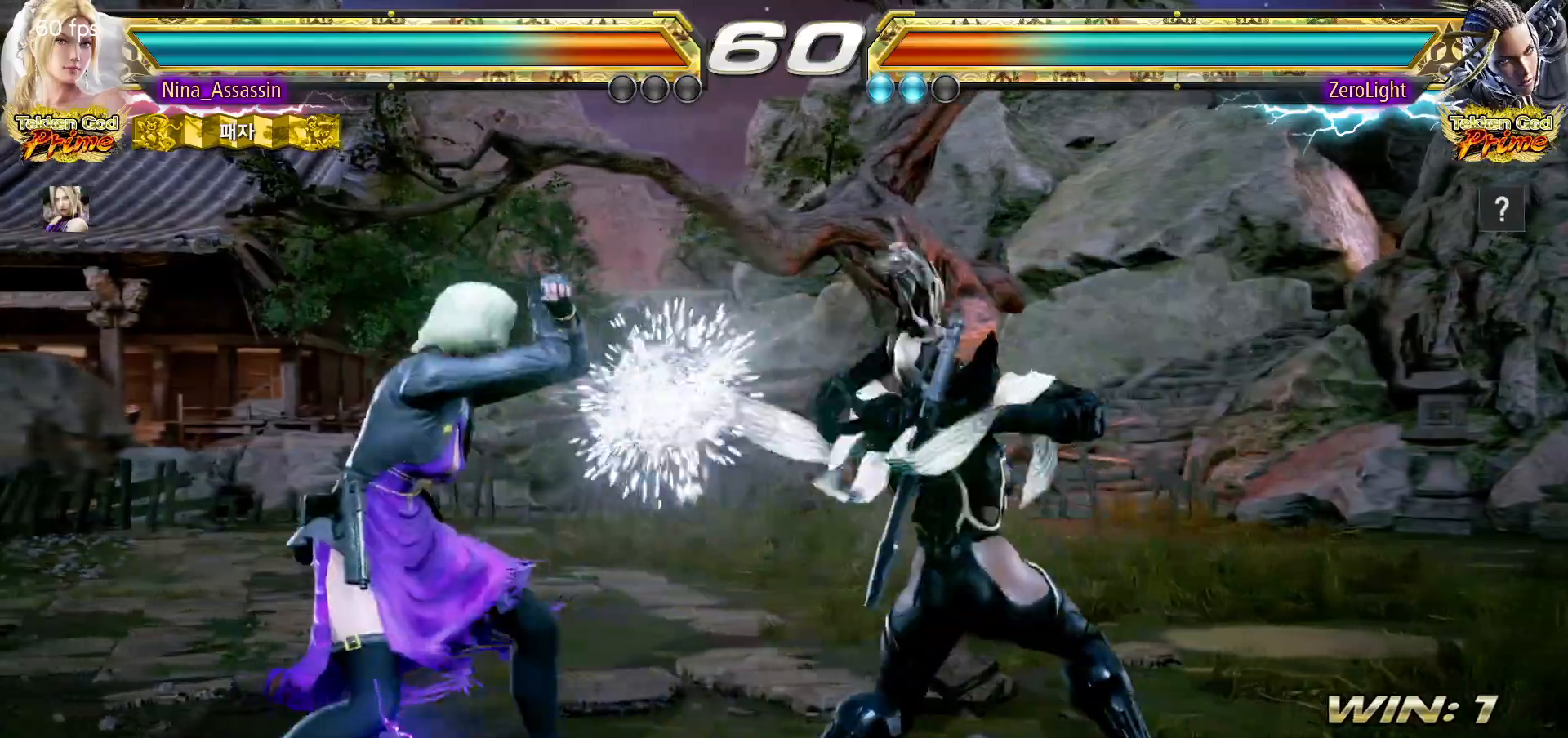
{"dt_ms": 500, "buttons": [], "left_stick": "center", "events": [[317, "left_stick", "center"]]}
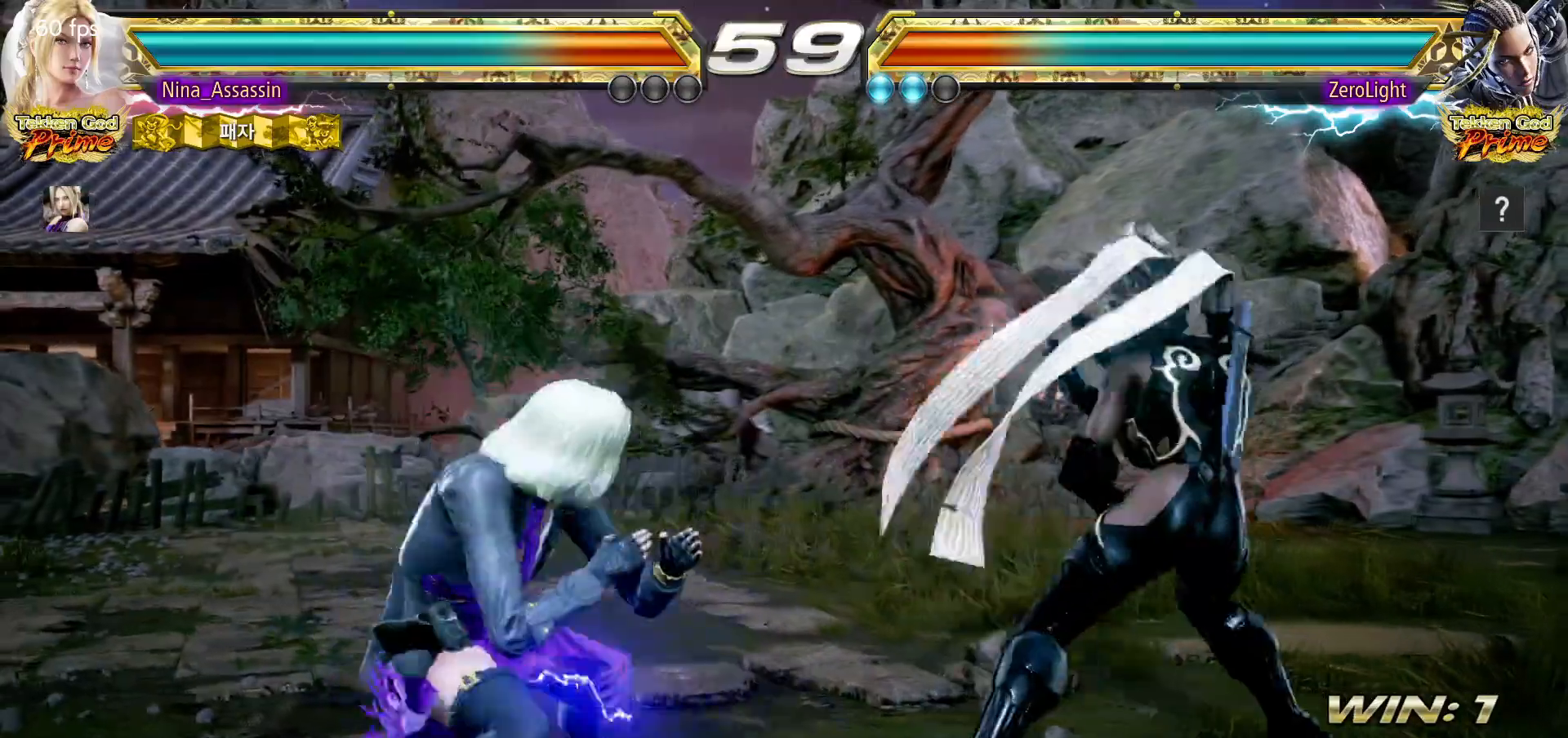
{"dt_ms": 1000, "buttons": [], "left_stick": "center"}
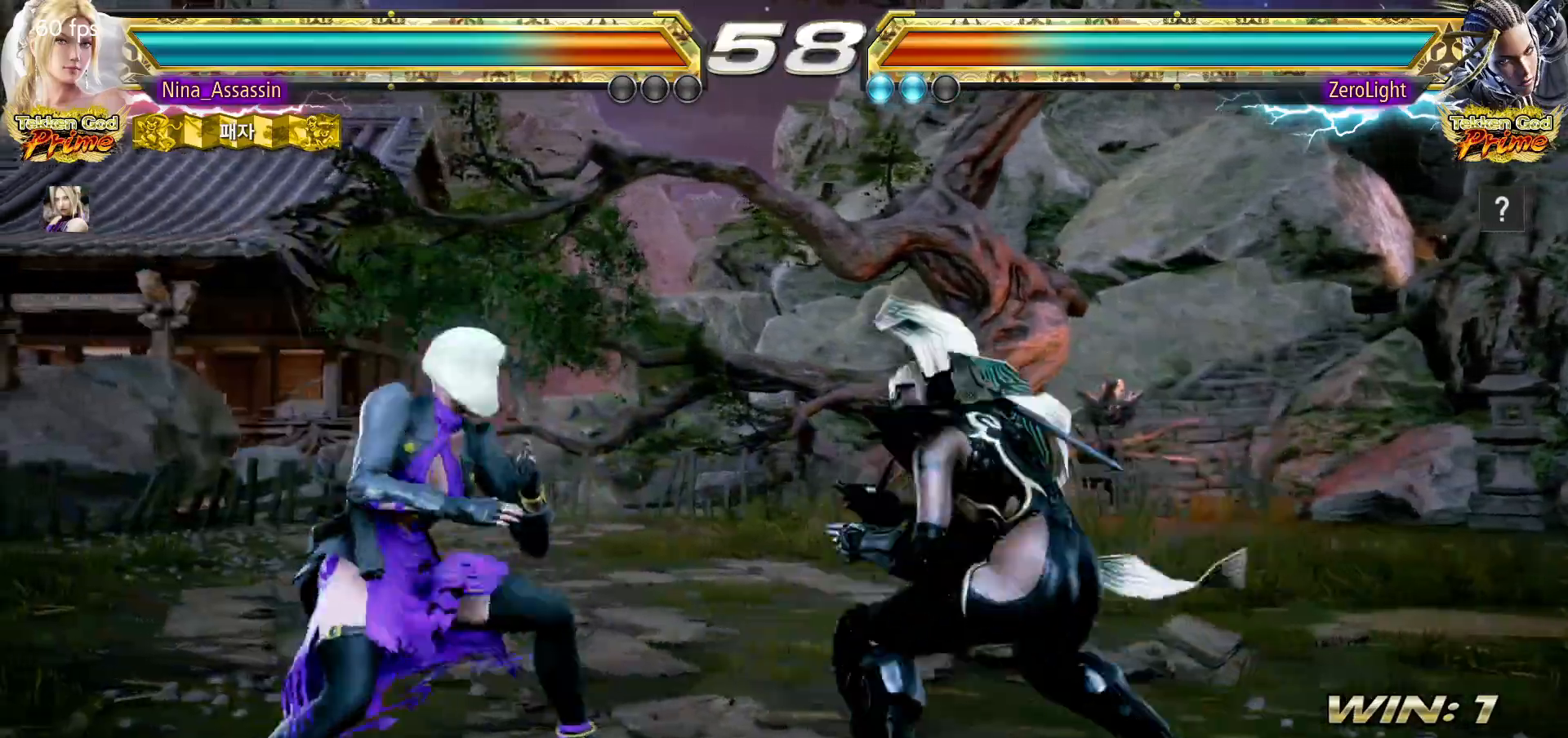
{"dt_ms": 500, "buttons": [], "left_stick": "left"}
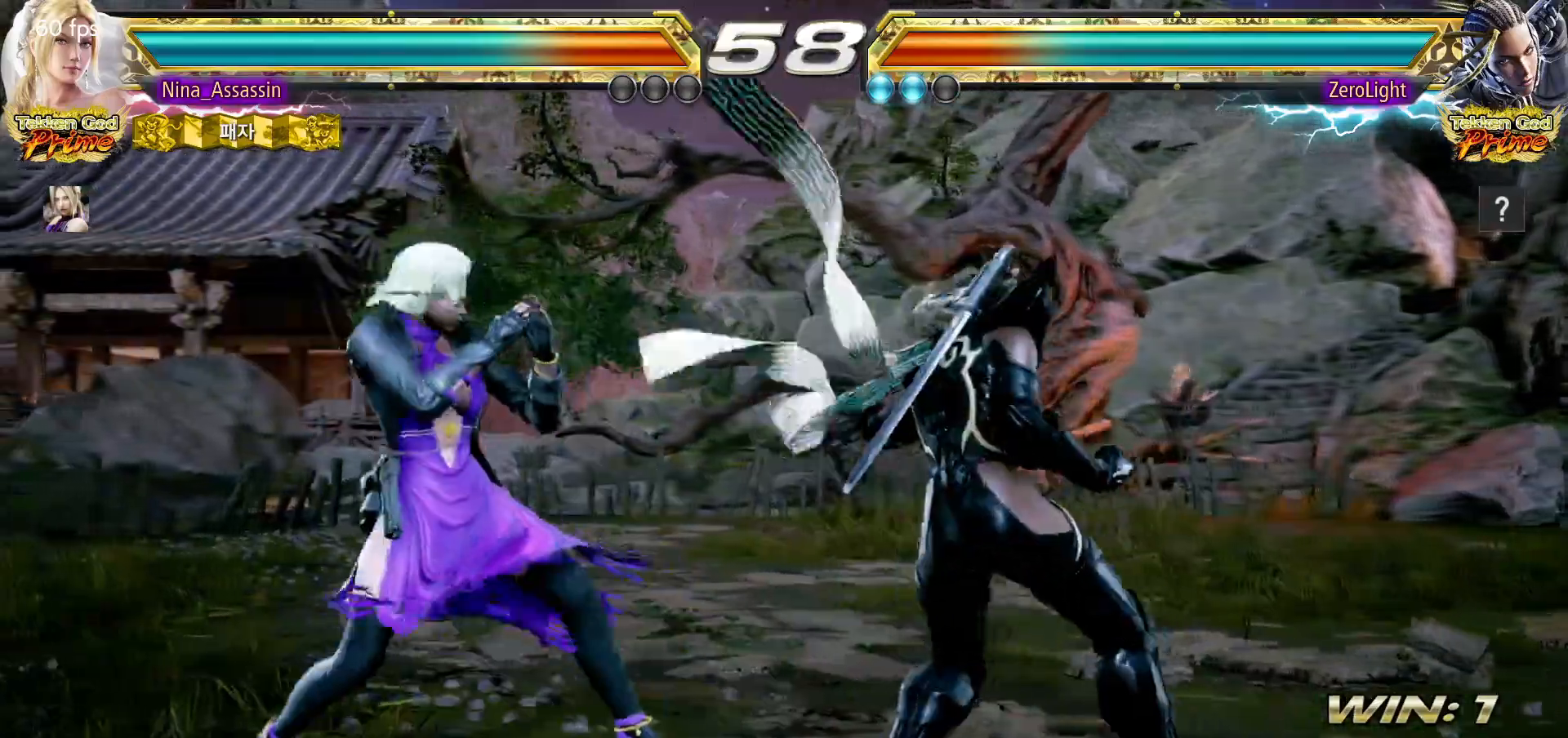
{"dt_ms": 500, "buttons": [], "left_stick": "left", "events": [[67, "left_stick", "center"], [133, "left_stick", "right"], [200, "left_stick", "center"], [283, "left_stick", "right"], [350, "left_stick", "center"], [417, "left_stick", "left"]]}
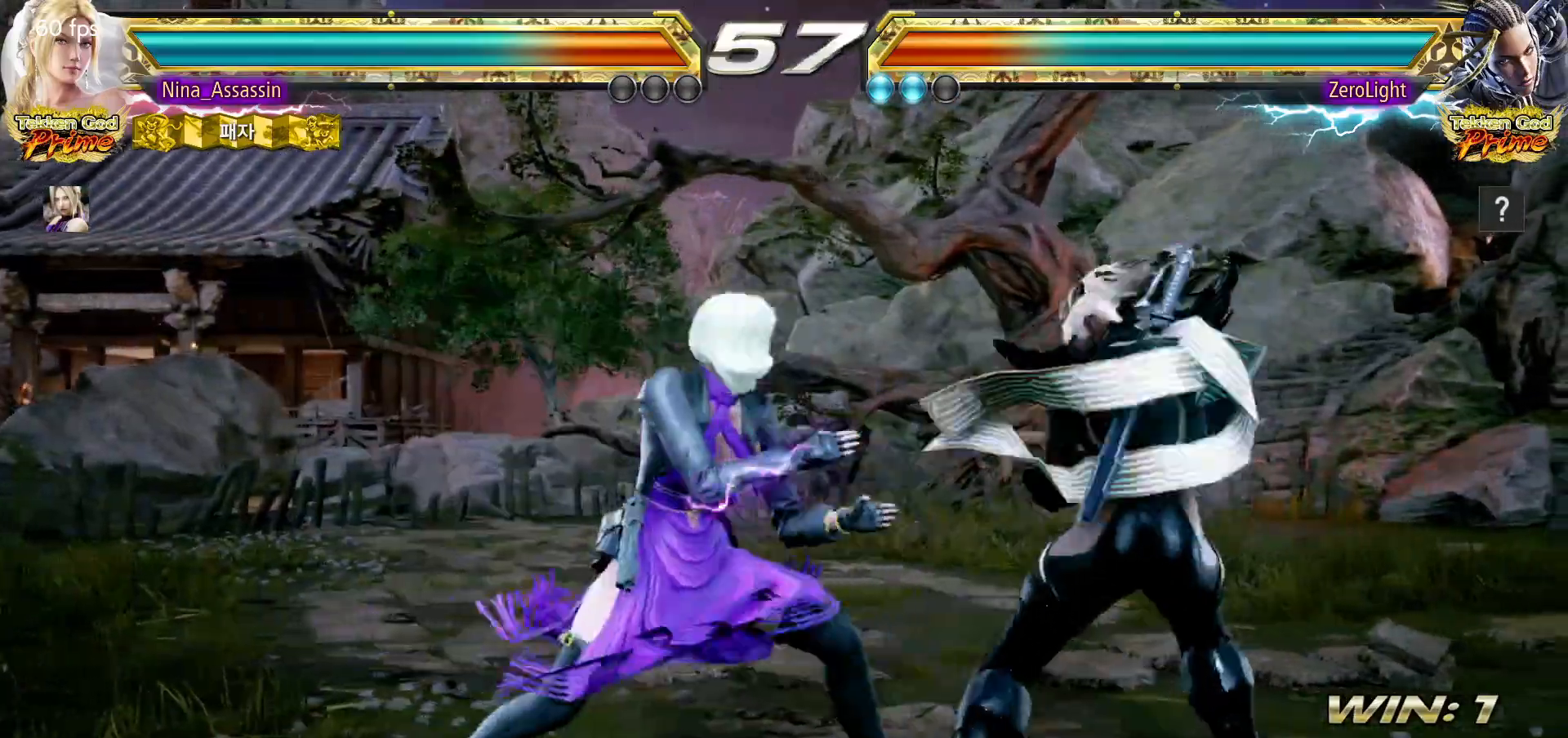
{"dt_ms": 500, "buttons": [], "left_stick": "center", "events": [[50, "left_stick", "center"], [100, "left_stick", "down-right"], [117, "SQUARE", "down"], [183, "SQUARE", "up"], [233, "TRIANGLE", "down"], [233, "left_stick", "center"], [300, "TRIANGLE", "up"]]}
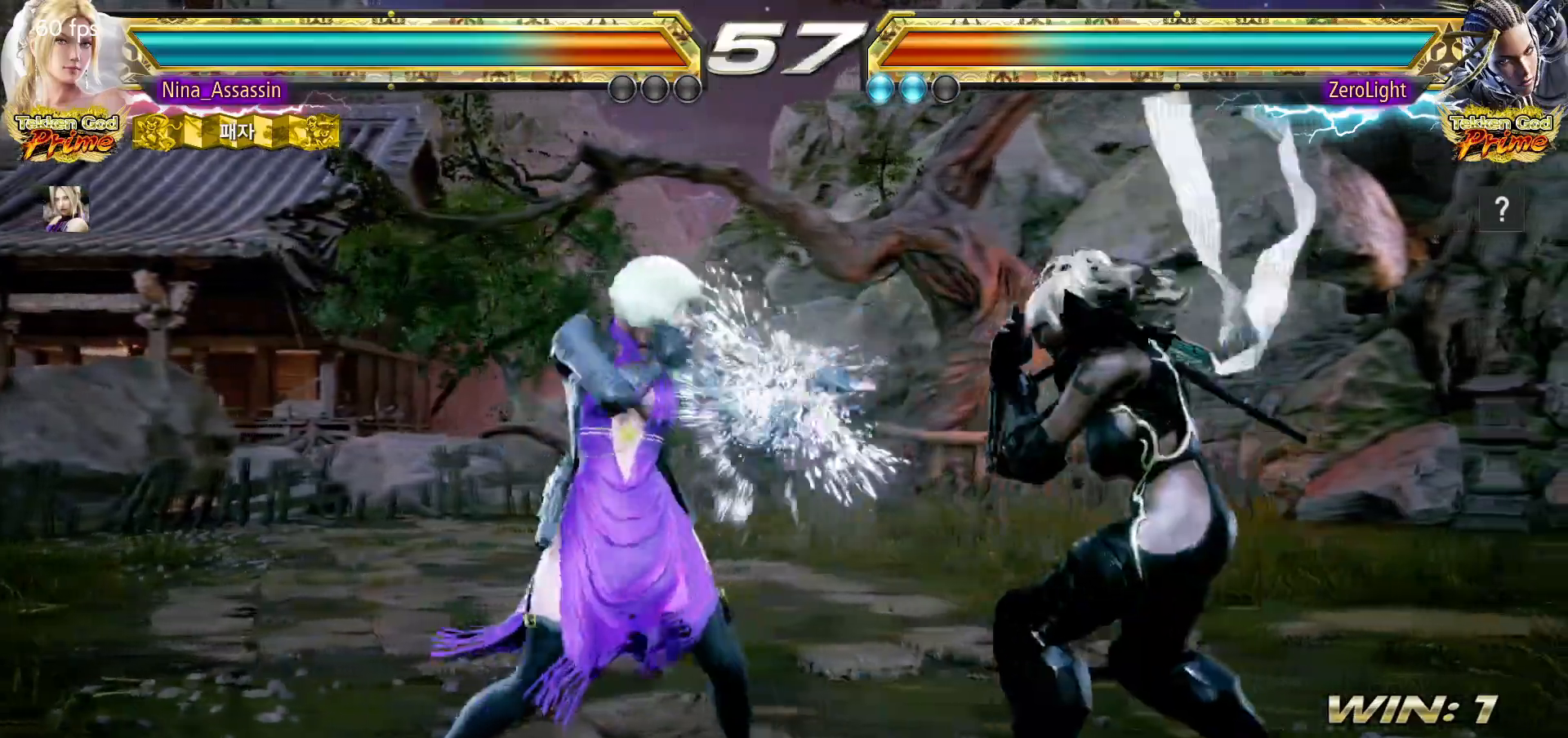
{"dt_ms": 500, "buttons": [], "left_stick": "center", "events": [[233, "left_stick", "down"], [283, "left_stick", "center"]]}
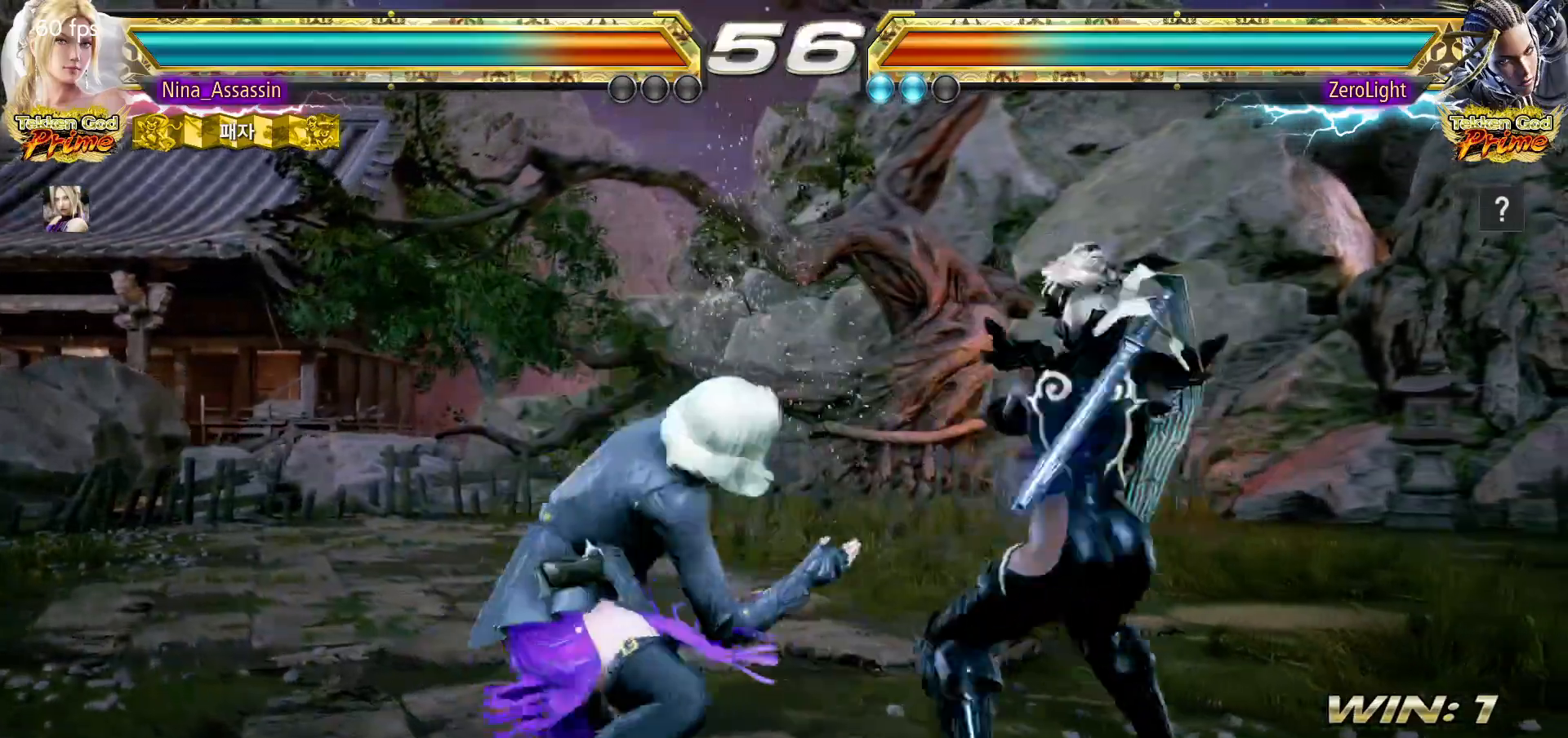
{"dt_ms": 500, "buttons": [], "left_stick": "center", "events": [[17, "SQUARE", "down"], [17, "TRIANGLE", "down"], [50, "TRIANGLE", "up"], [67, "SQUARE", "up"], [183, "SQUARE", "down"], [250, "SQUARE", "up"]]}
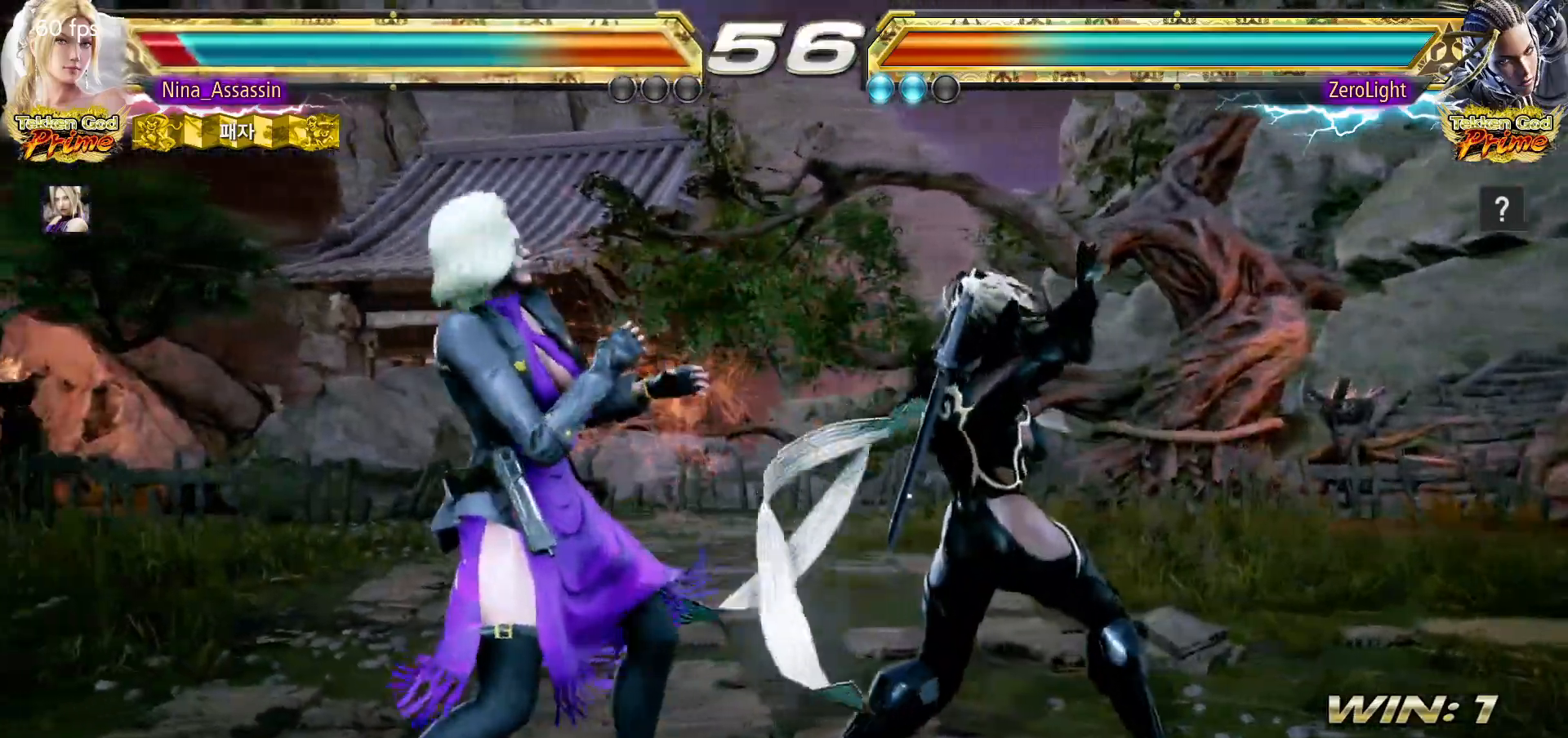
{"dt_ms": 500, "buttons": [], "left_stick": "center", "events": [[67, "left_stick", "left"], [483, "left_stick", "center"]]}
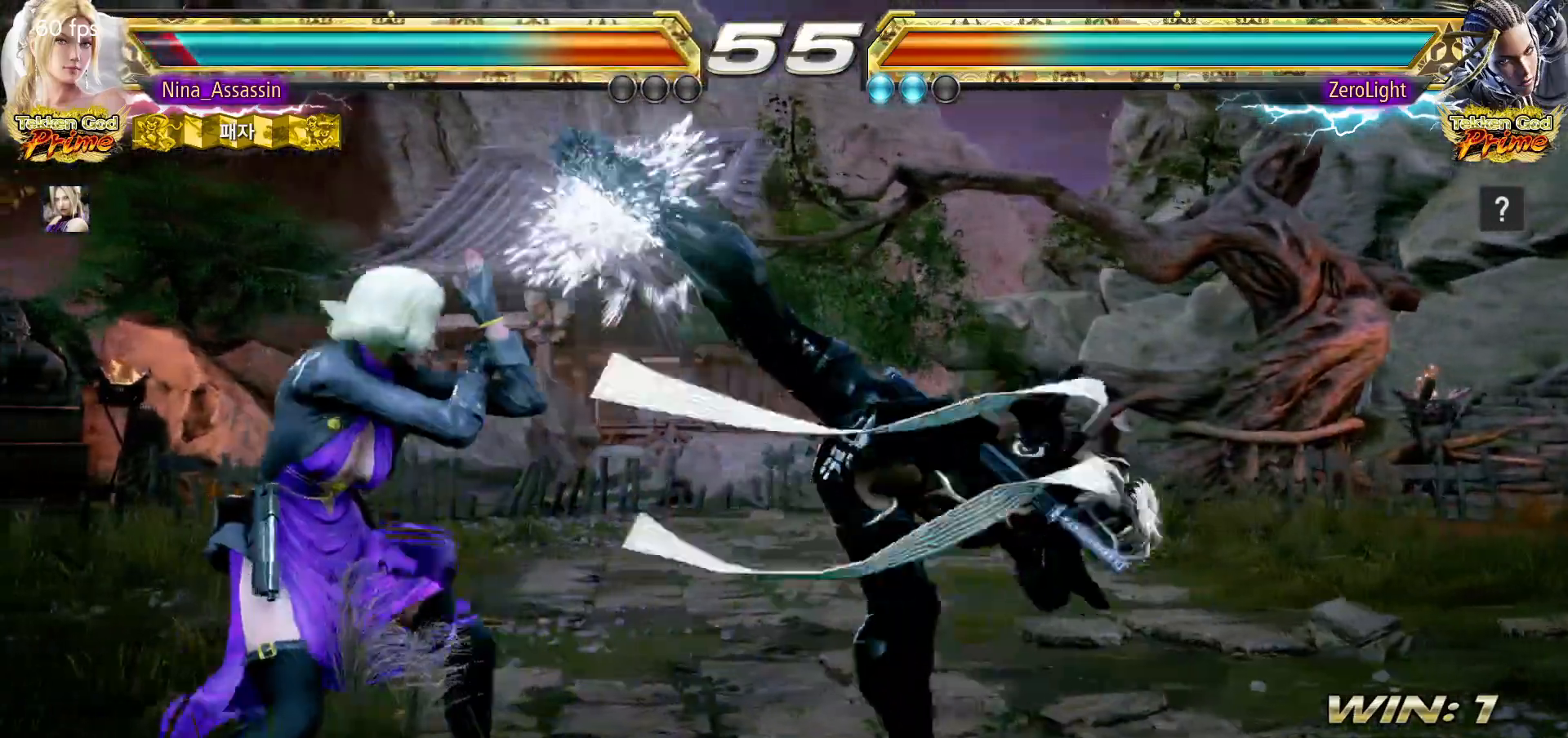
{"dt_ms": 500, "buttons": [], "left_stick": "center", "events": [[183, "left_stick", "down"], [217, "CIRCLE", "down"], [267, "CIRCLE", "up"], [283, "left_stick", "center"]]}
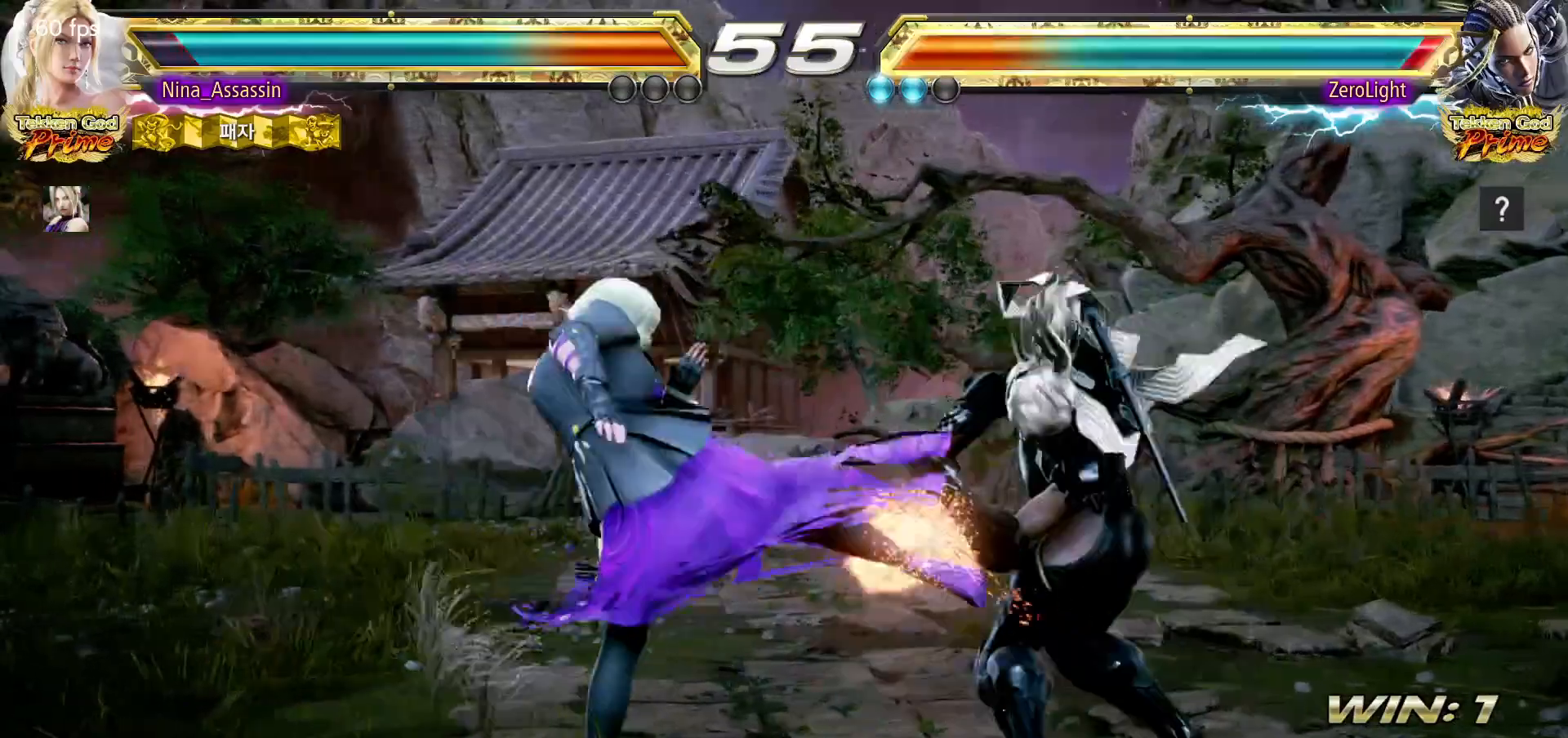
{"dt_ms": 500, "buttons": [], "left_stick": "center", "events": [[350, "left_stick", "up"], [433, "left_stick", "center"]]}
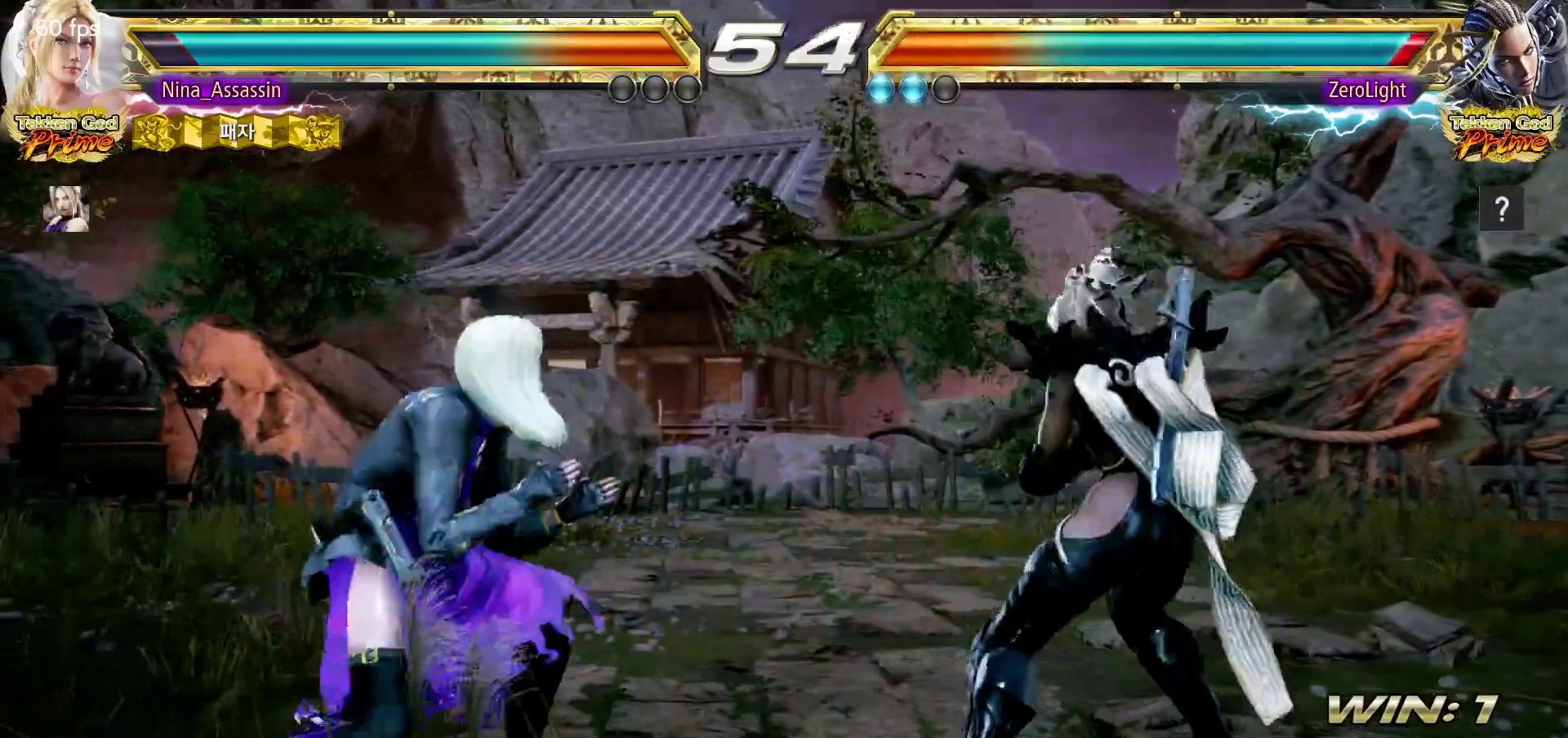
{"dt_ms": 500, "buttons": [], "left_stick": "center", "events": [[67, "left_stick", "down-right"], [83, "SQUARE", "down"], [133, "SQUARE", "up"], [217, "left_stick", "center"]]}
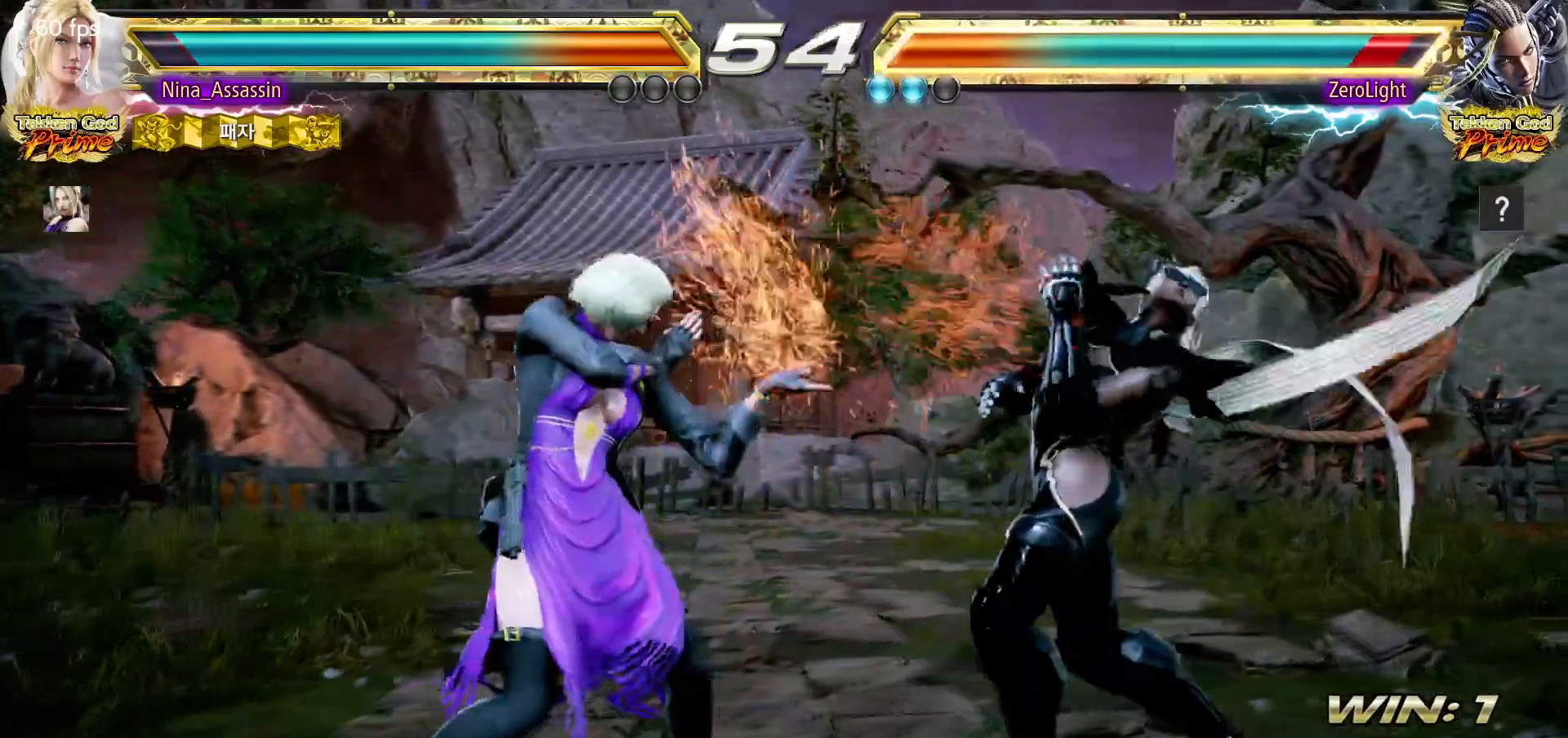
{"dt_ms": 500, "buttons": [], "left_stick": "left"}
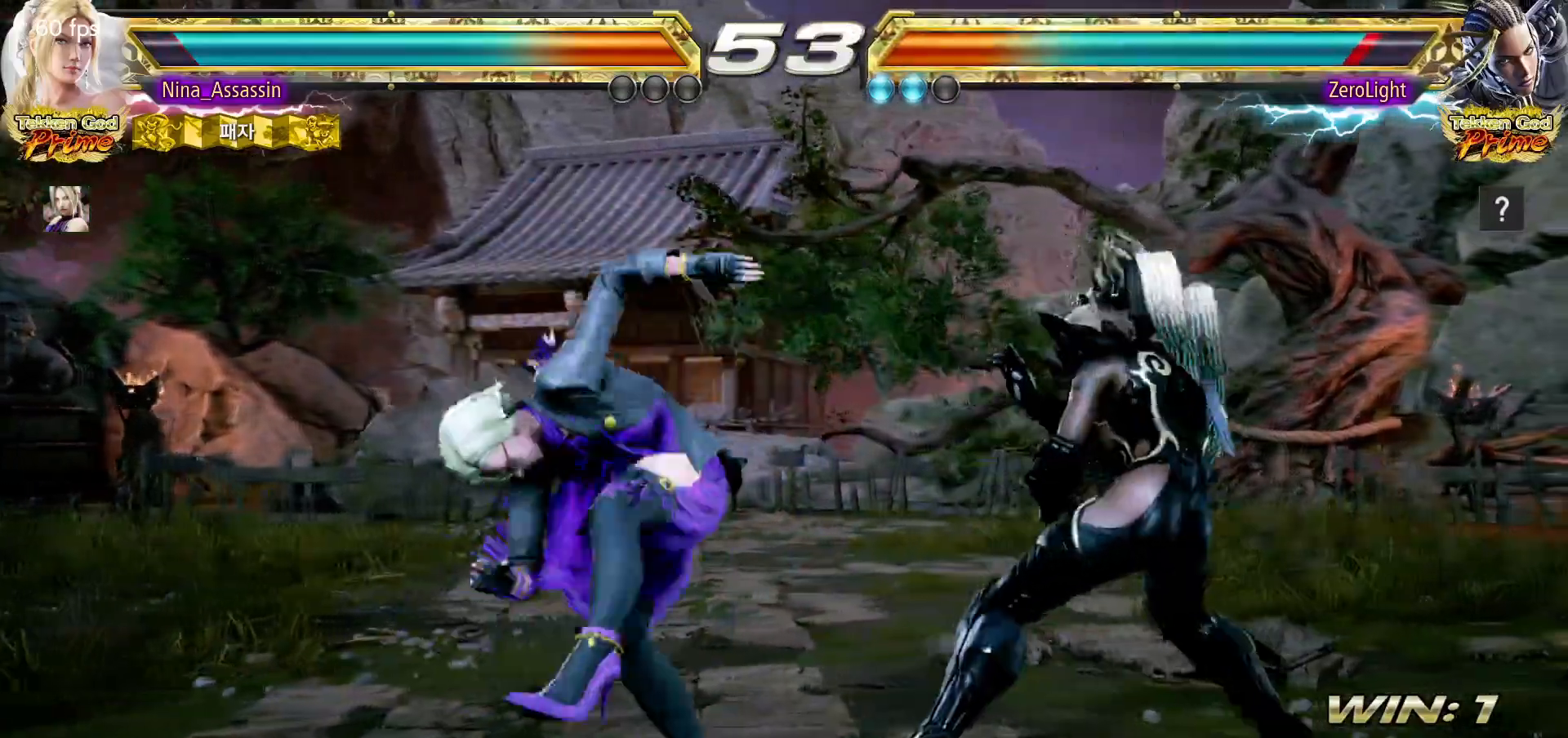
{"dt_ms": 1000, "buttons": [], "left_stick": "center"}
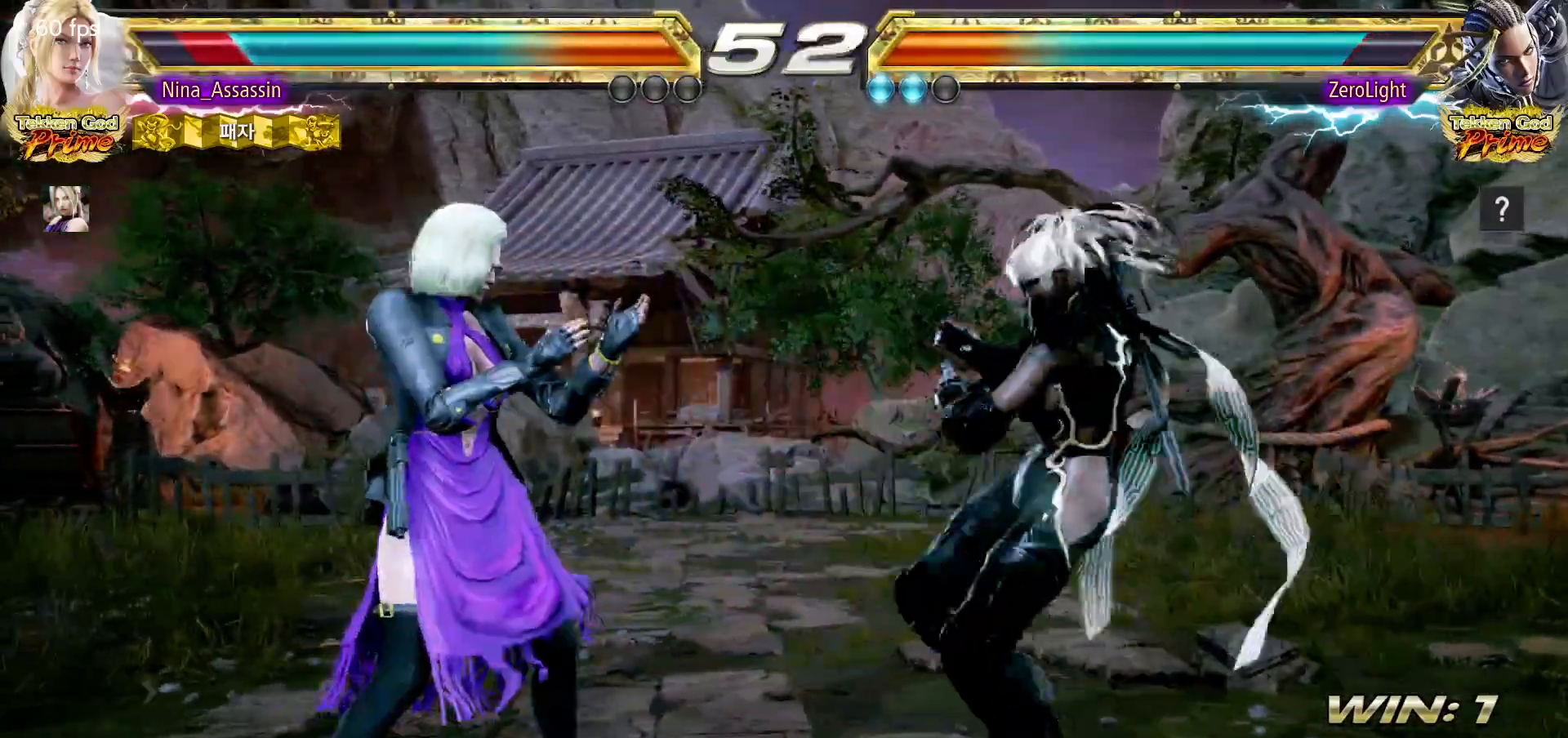
{"dt_ms": 500, "buttons": ["SQUARE"], "left_stick": "down-right", "events": [[467, "SQUARE", "down"], [467, "left_stick", "down-right"]]}
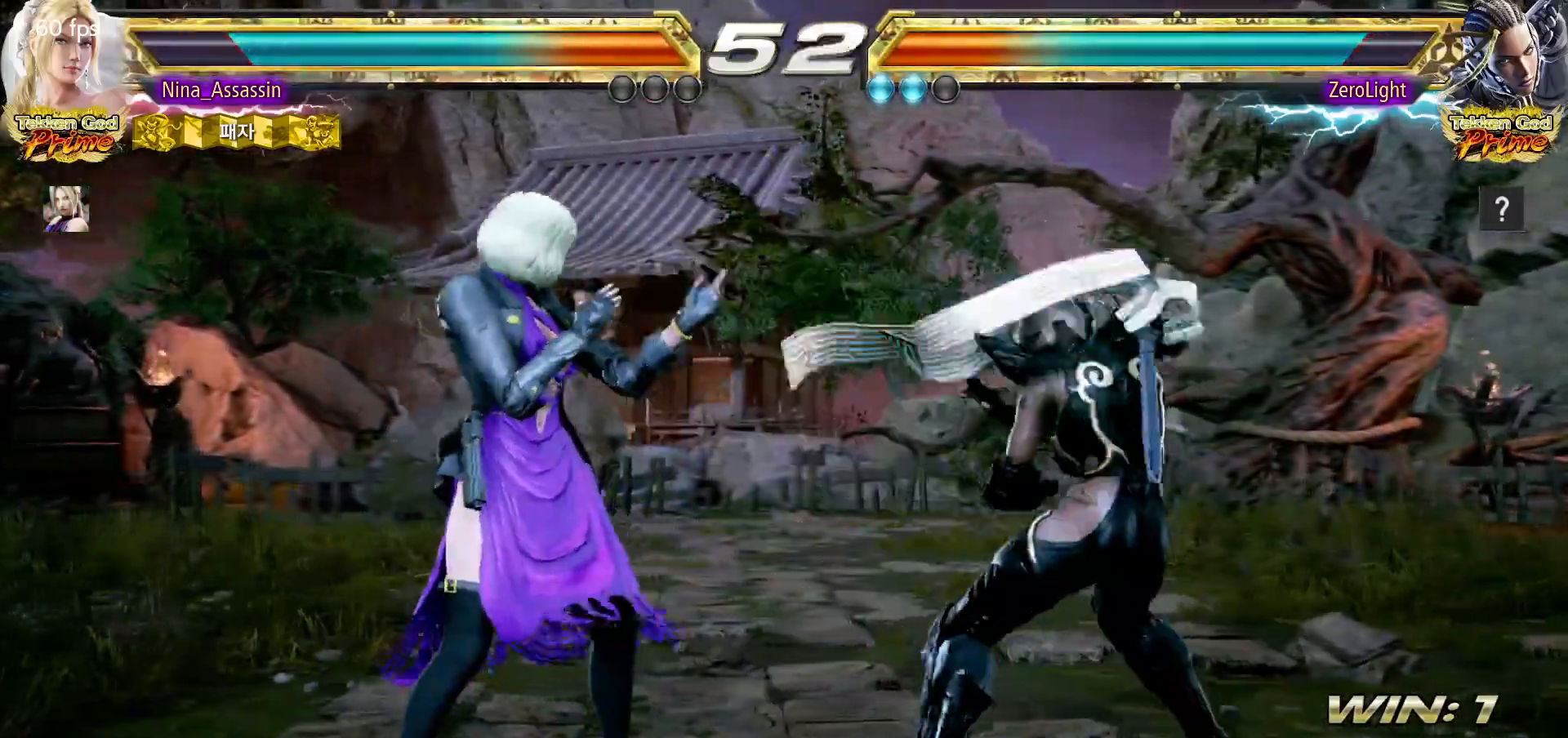
{"dt_ms": 500, "buttons": [], "left_stick": "center", "events": [[33, "SQUARE", "up"], [83, "TRIANGLE", "down"], [100, "left_stick", "center"], [167, "TRIANGLE", "up"]]}
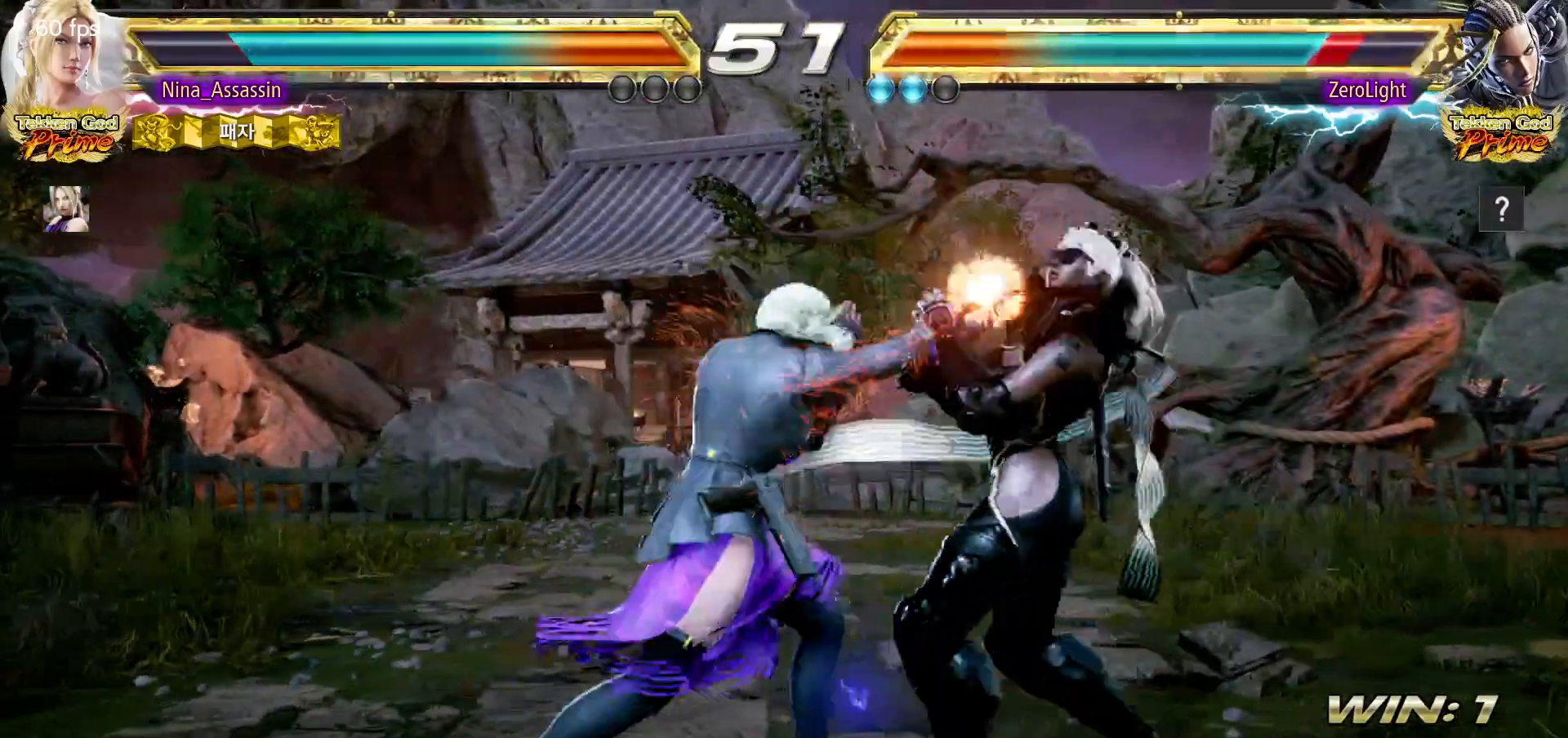
{"dt_ms": 500, "buttons": ["SQUARE"], "left_stick": "right", "events": [[250, "left_stick", "right"], [317, "left_stick", "center"], [383, "left_stick", "right"], [483, "SQUARE", "down"]]}
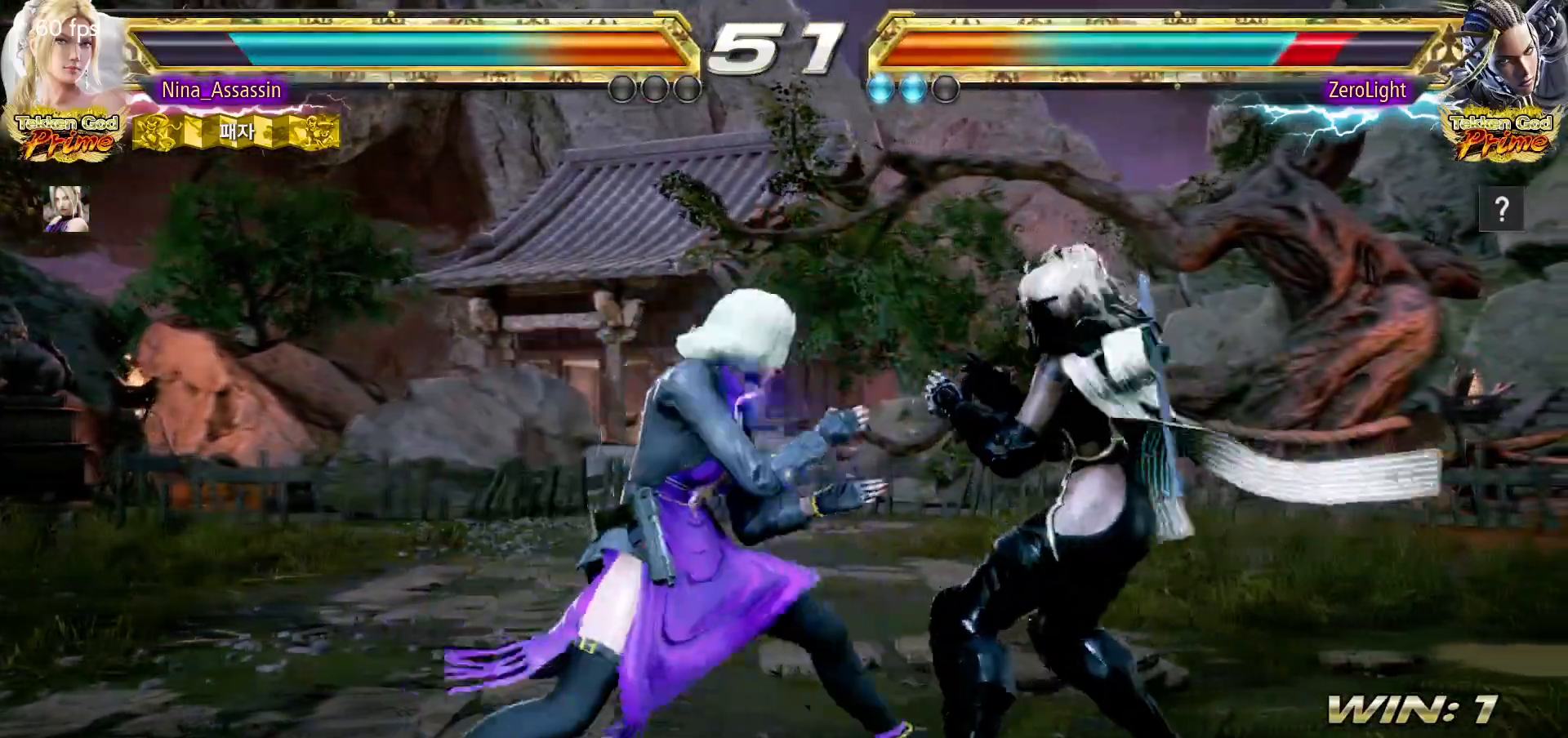
{"dt_ms": 500, "buttons": [], "left_stick": "center", "events": [[33, "SQUARE", "up"], [67, "TRIANGLE", "down"], [133, "TRIANGLE", "up"], [133, "left_stick", "center"]]}
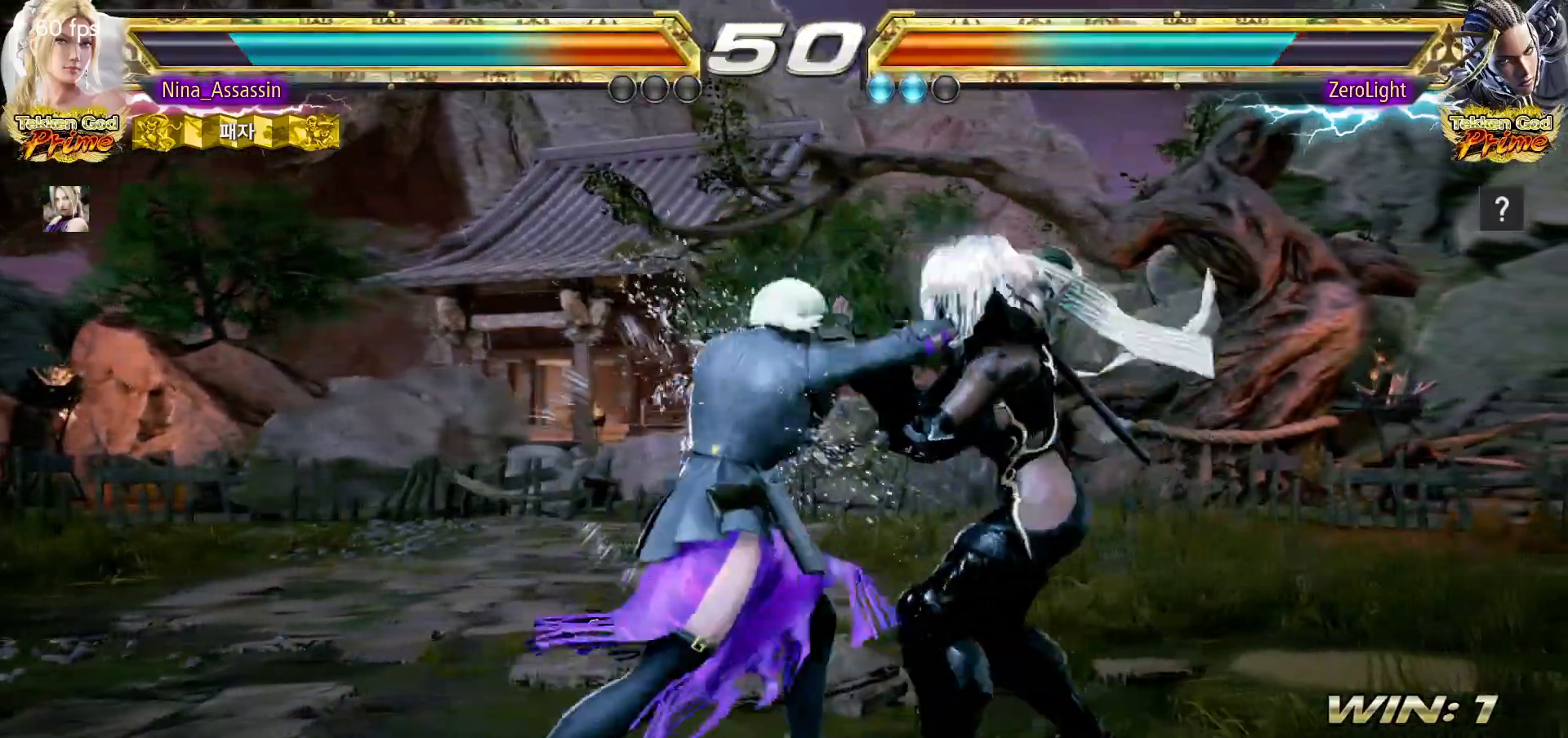
{"dt_ms": 500, "buttons": [], "left_stick": "left", "events": [[233, "left_stick", "down"], [300, "left_stick", "center"], [500, "left_stick", "left"]]}
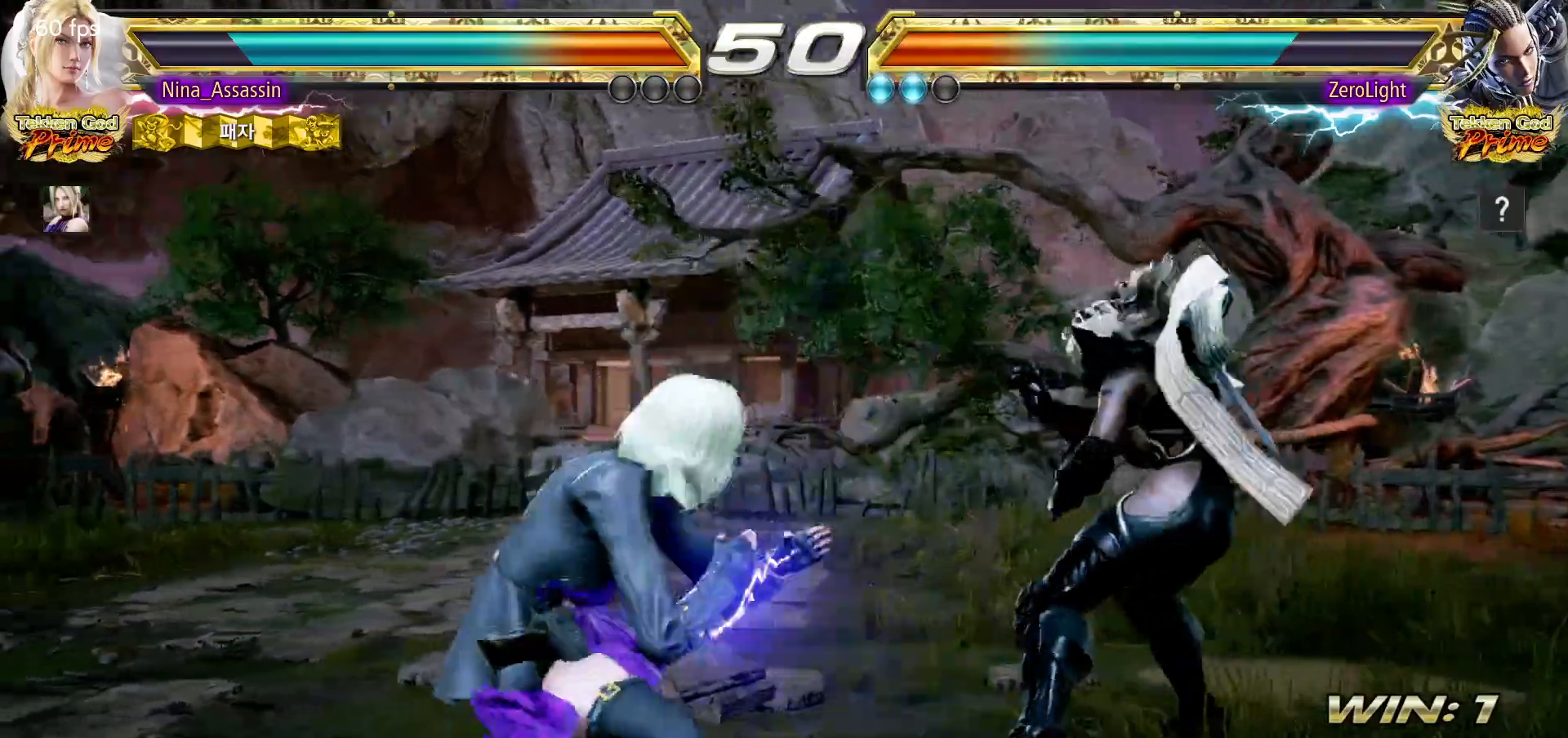
{"dt_ms": 500, "buttons": [], "left_stick": "left", "events": [[67, "left_stick", "center"], [133, "left_stick", "left"]]}